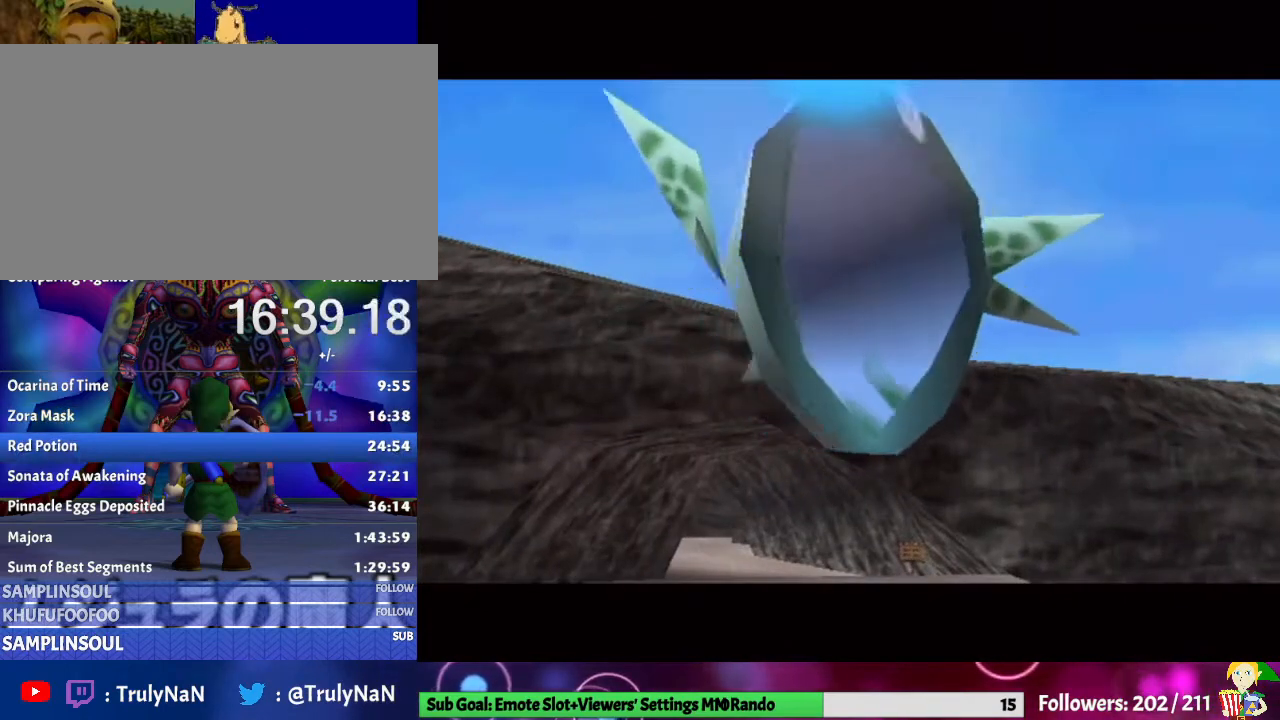
Gameplay with a controller (Nintendo layout); each line is a JSON object with the inputs held at the frame after it. "events" lists button and stick changes between this image and that frame as [ms after this image, input, new state], when the widget could be followed in between. Not read: L3 R1 R3.
{"buttons": ["B"], "left_stick": "center", "right_stick": "center", "events": [[367, "B", "down"]]}
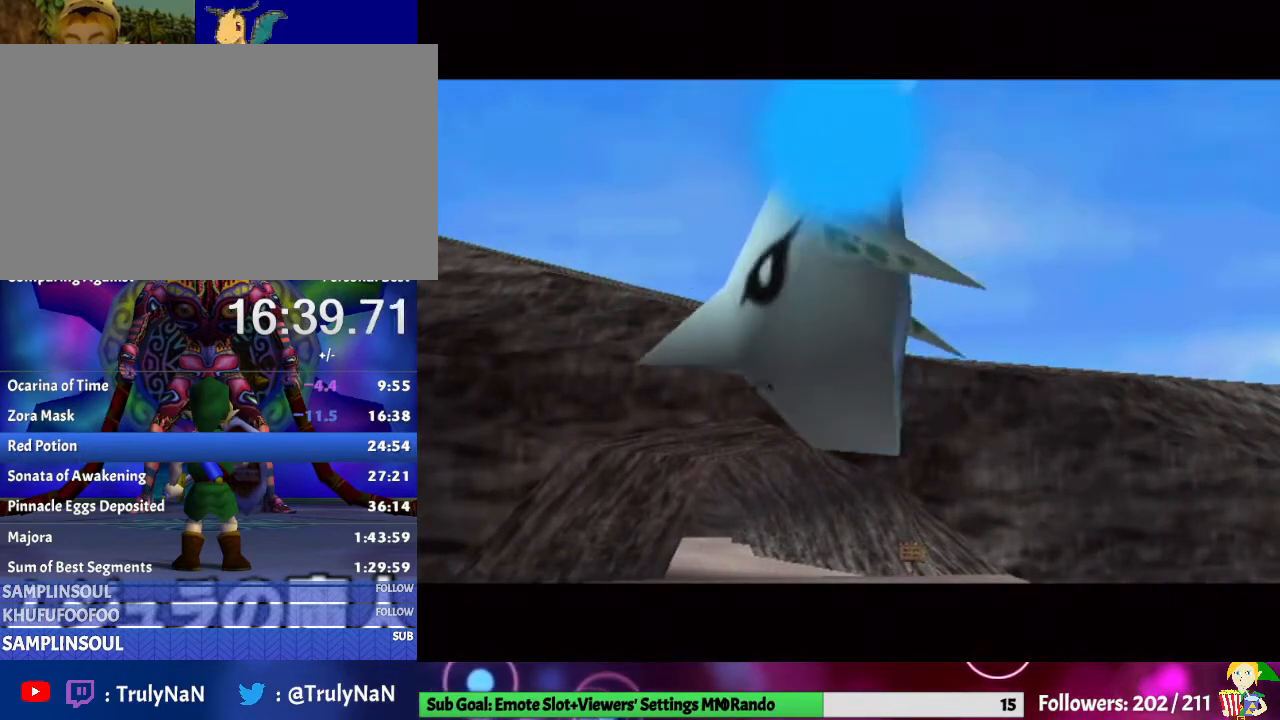
{"buttons": [], "left_stick": "center", "right_stick": "center", "events": [[33, "B", "up"]]}
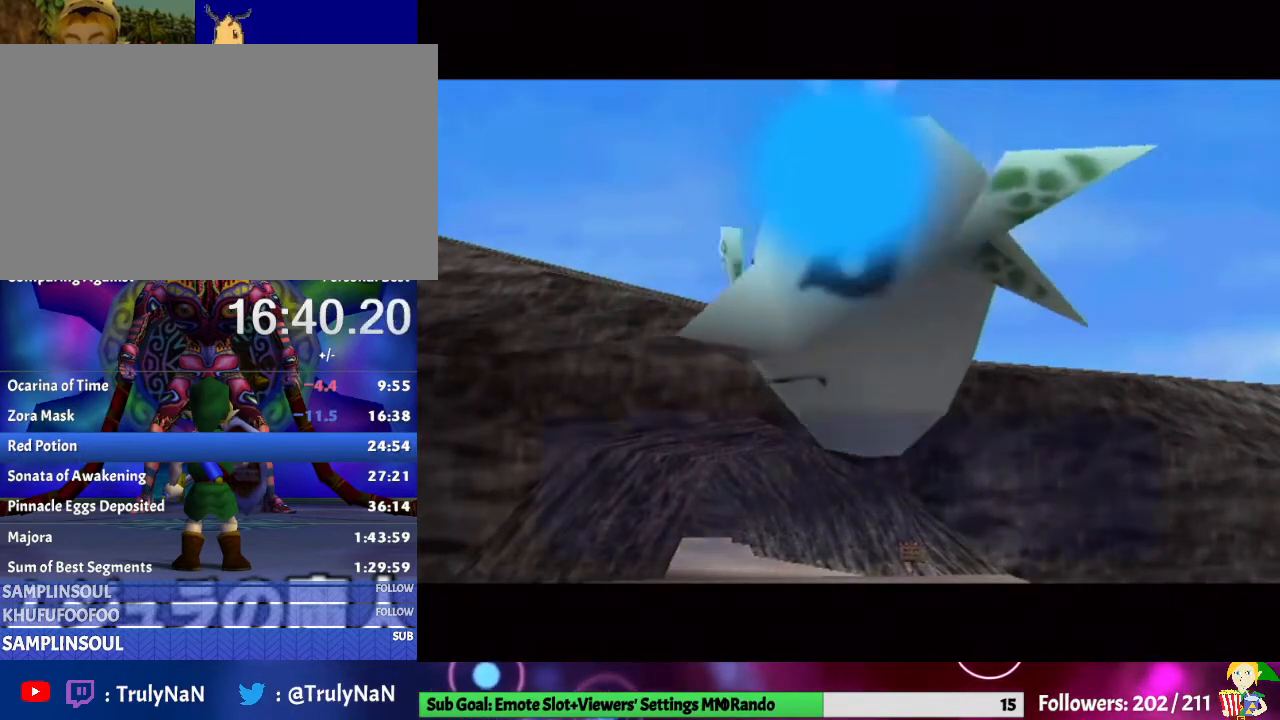
{"buttons": ["B"], "left_stick": "center", "right_stick": "center", "events": [[200, "B", "down"], [267, "A", "down"], [367, "B", "up"], [400, "A", "up"], [500, "B", "down"]]}
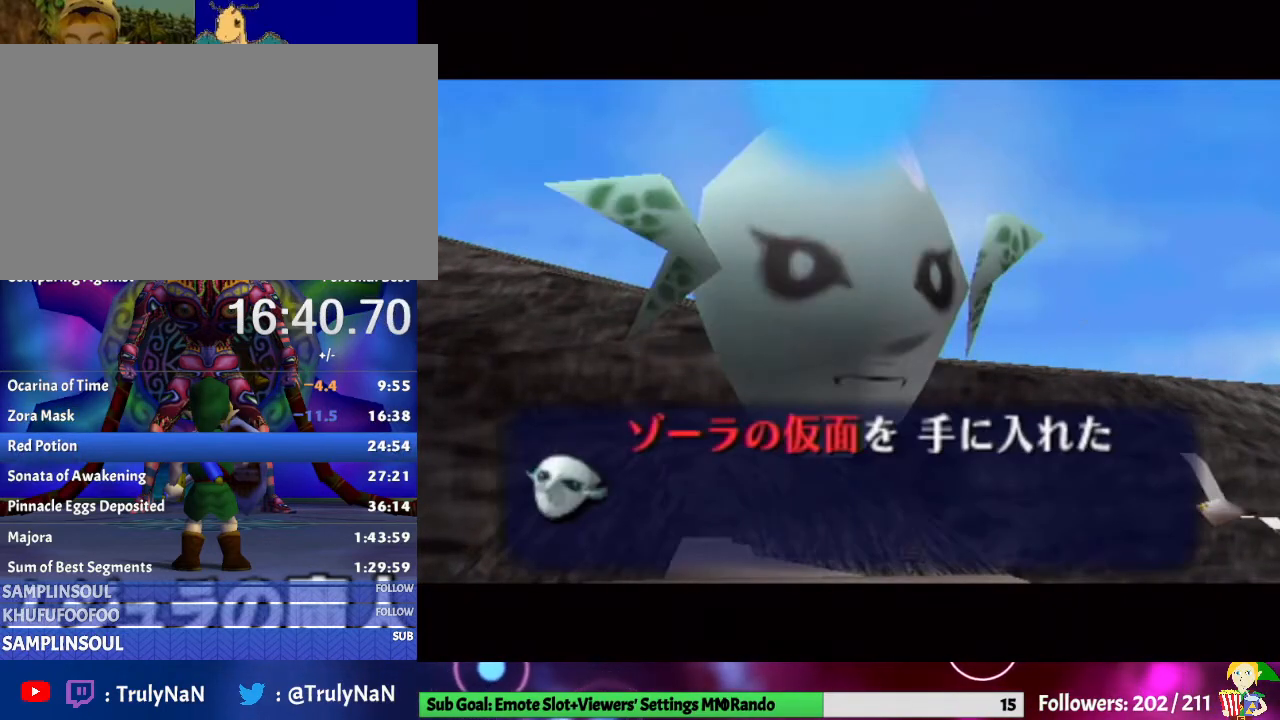
{"buttons": ["A"], "left_stick": "center", "right_stick": "center", "events": [[67, "A", "down"], [67, "B", "up"], [133, "A", "up"], [200, "B", "down"], [267, "A", "down"], [267, "B", "up"], [333, "A", "up"], [367, "B", "down"], [433, "A", "down"], [433, "B", "up"]]}
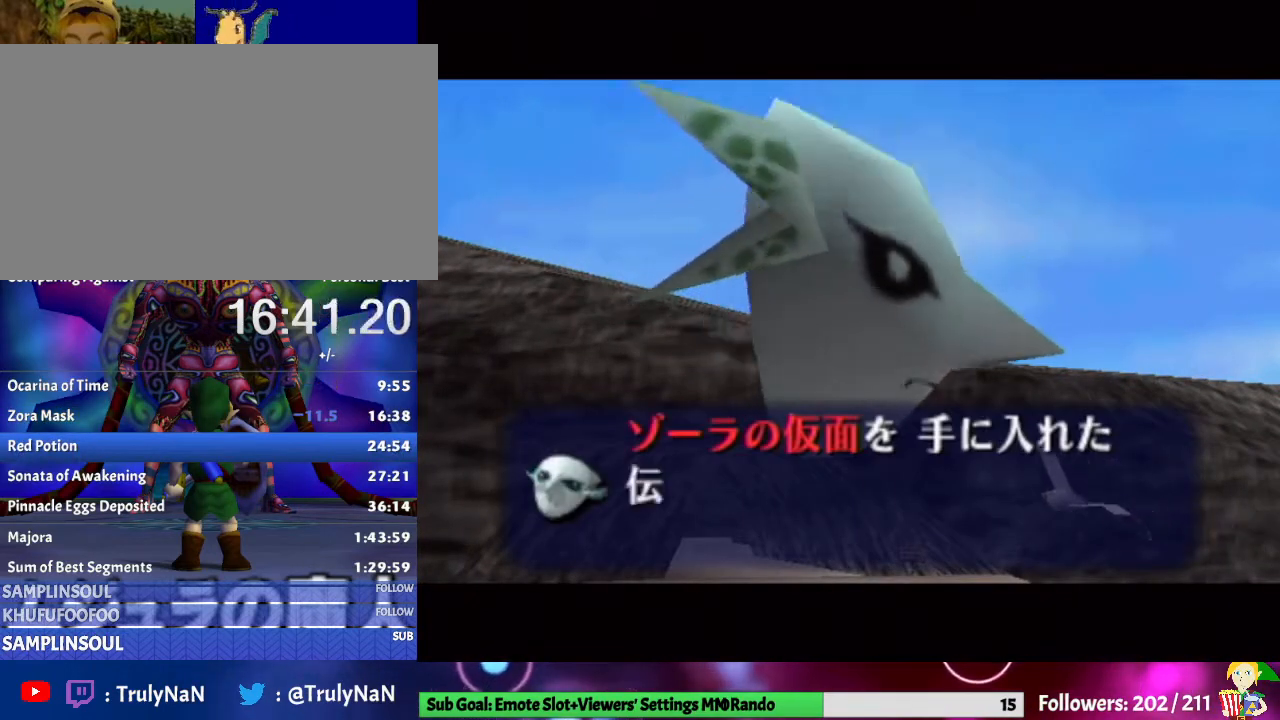
{"buttons": ["A"], "left_stick": "center", "right_stick": "center", "events": [[33, "A", "up"], [33, "B", "down"], [133, "A", "down"], [133, "B", "up"], [200, "A", "up"], [233, "B", "down"], [300, "A", "down"], [300, "B", "up"], [367, "A", "up"], [433, "B", "down"], [467, "A", "down"], [500, "B", "up"]]}
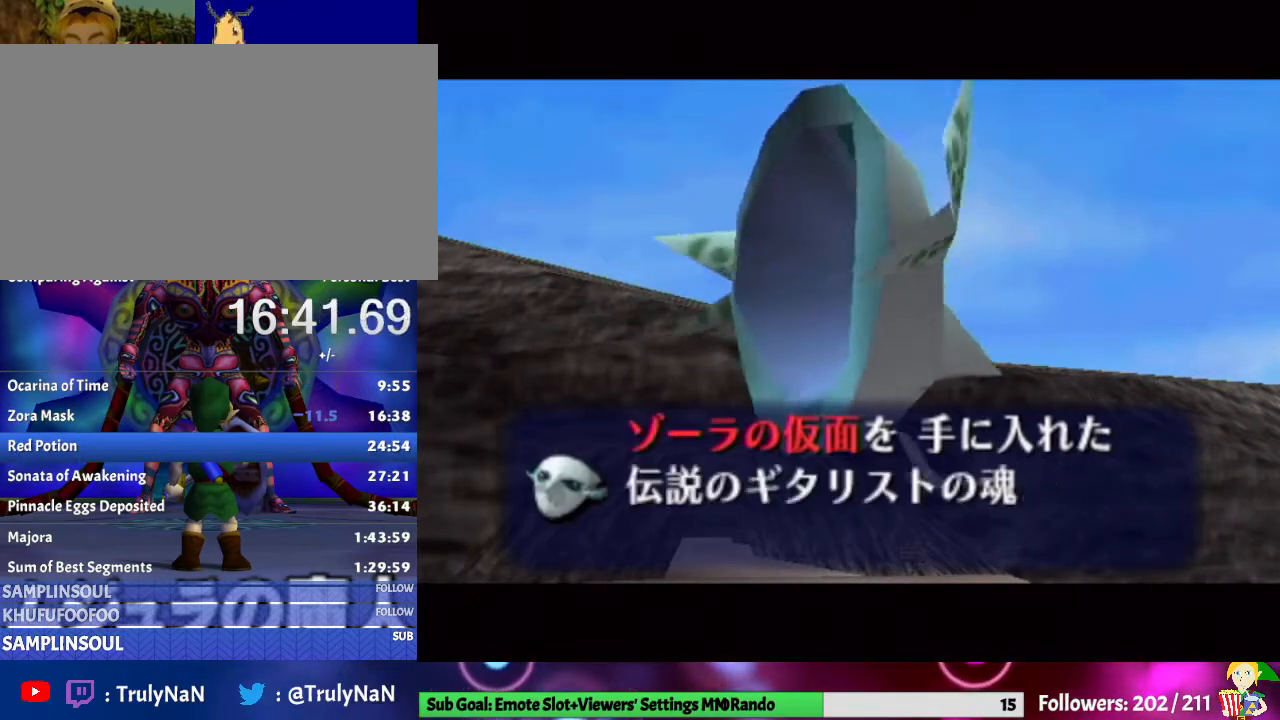
{"buttons": [], "left_stick": "center", "right_stick": "center", "events": [[67, "A", "up"], [133, "B", "down"], [167, "A", "down"], [167, "B", "up"], [267, "A", "up"], [300, "B", "down"], [367, "A", "down"], [400, "B", "up"], [467, "A", "up"]]}
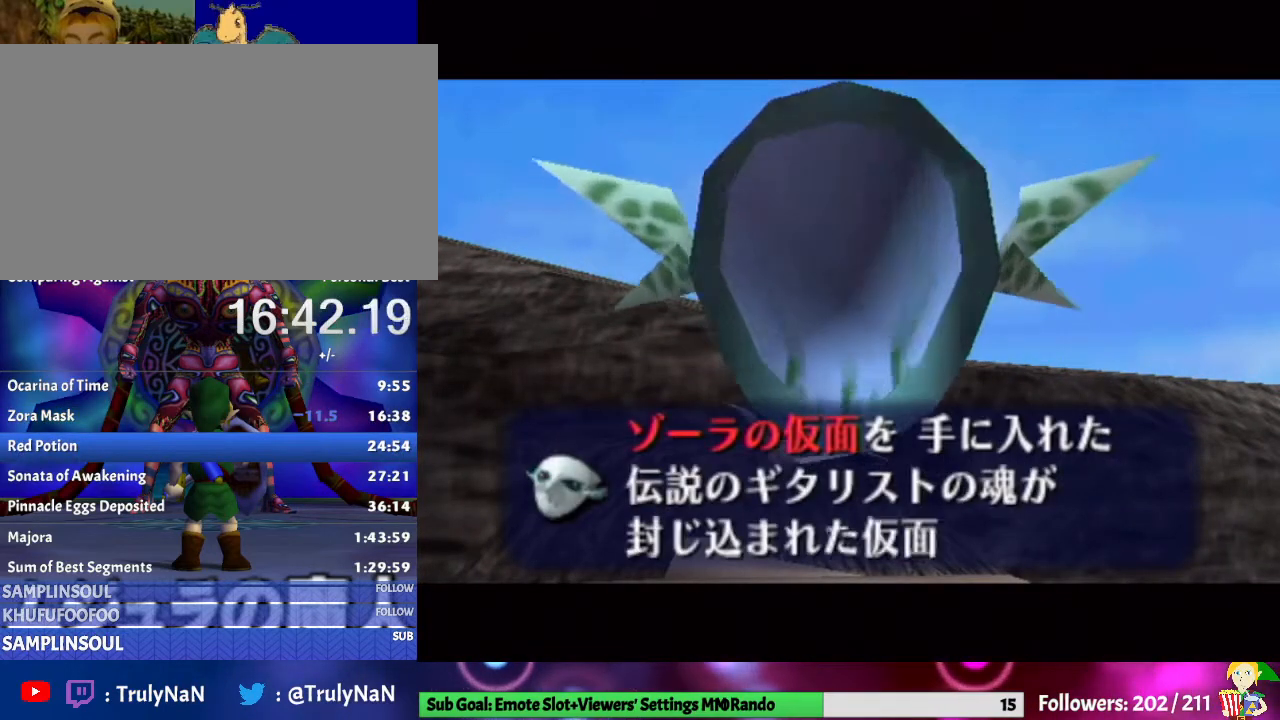
{"buttons": ["A"], "left_stick": "center", "right_stick": "center", "events": [[33, "B", "down"], [67, "A", "down"], [133, "B", "up"], [167, "A", "up"], [233, "B", "down"], [267, "A", "down"], [300, "B", "up"], [367, "A", "up"], [433, "B", "down"], [500, "A", "down"], [500, "B", "up"]]}
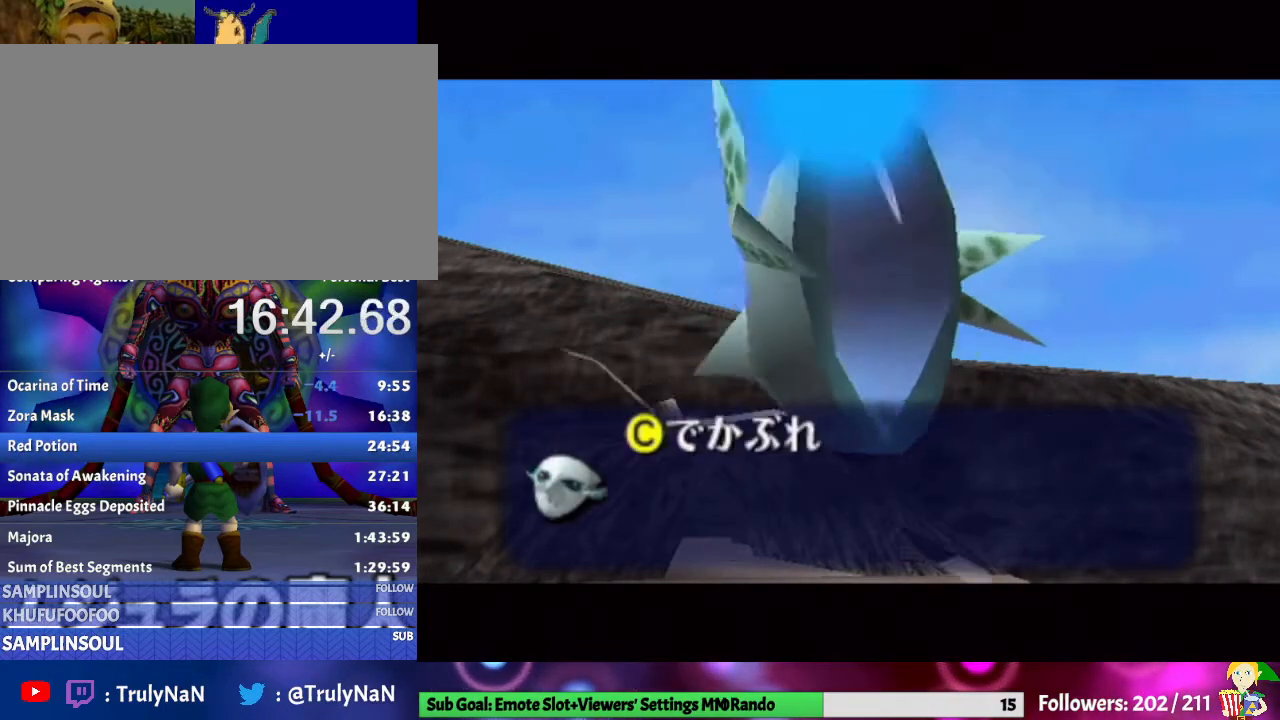
{"buttons": ["B"], "left_stick": "center", "right_stick": "center", "events": [[100, "A", "up"], [133, "B", "down"], [200, "A", "down"], [200, "B", "up"], [267, "A", "up"], [300, "B", "down"], [400, "A", "down"], [400, "B", "up"], [500, "A", "up"], [500, "B", "down"]]}
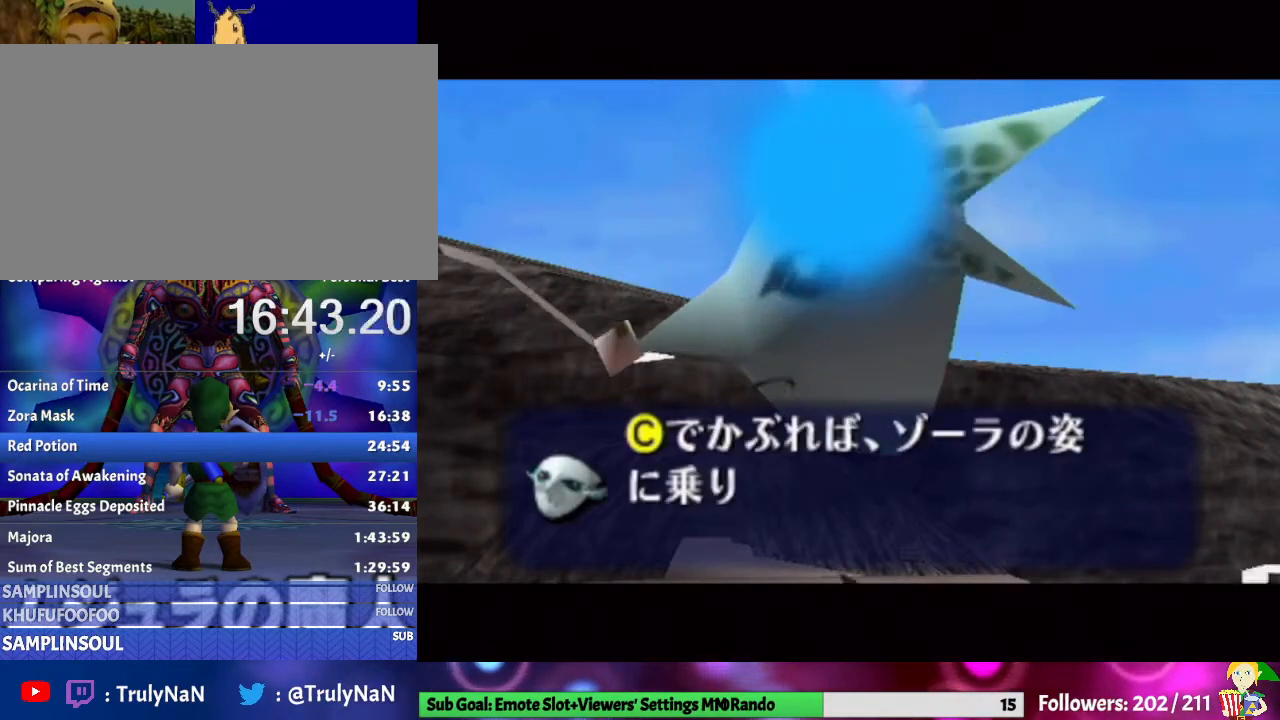
{"buttons": ["A"], "left_stick": "center", "right_stick": "center", "events": [[67, "B", "up"], [100, "A", "down"], [167, "A", "up"], [233, "B", "down"], [333, "A", "down"], [333, "B", "up"], [400, "A", "up"], [400, "B", "down"], [500, "A", "down"], [500, "B", "up"]]}
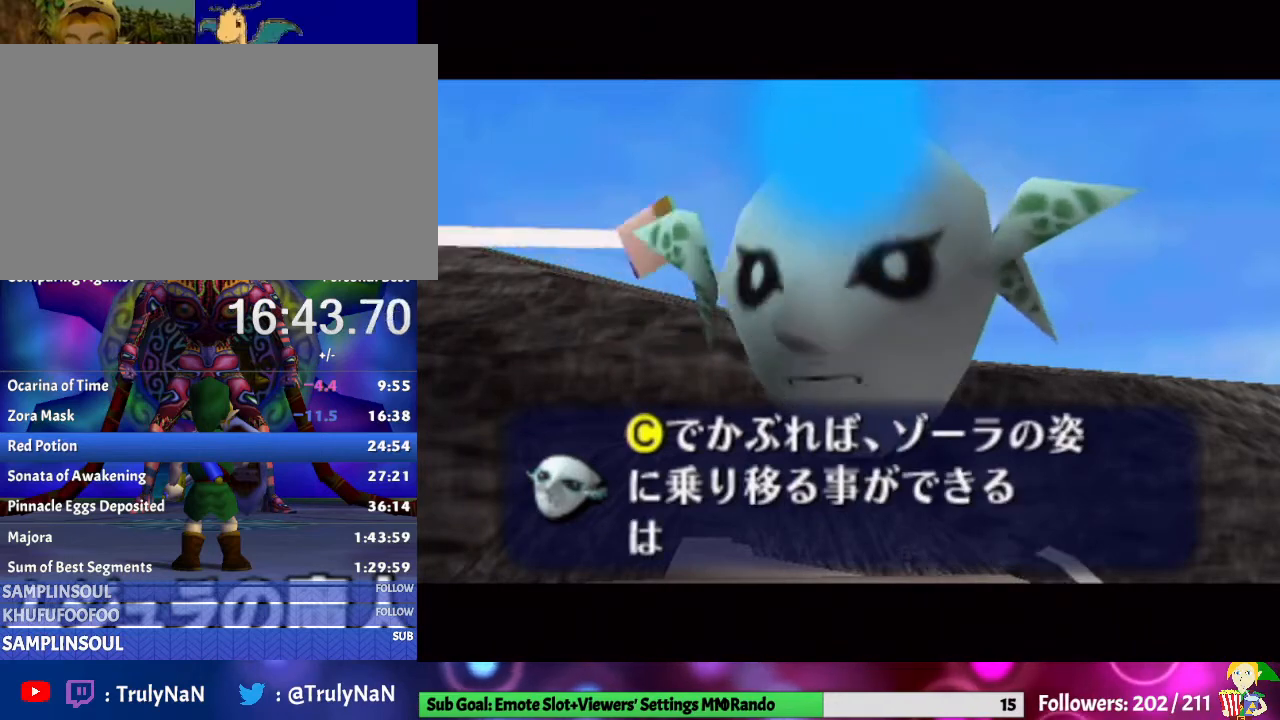
{"buttons": [], "left_stick": "center", "right_stick": "center", "events": [[100, "A", "up"], [133, "B", "down"], [233, "A", "down"], [233, "B", "up"], [333, "A", "up"], [333, "B", "down"], [433, "A", "down"], [433, "B", "up"], [500, "A", "up"]]}
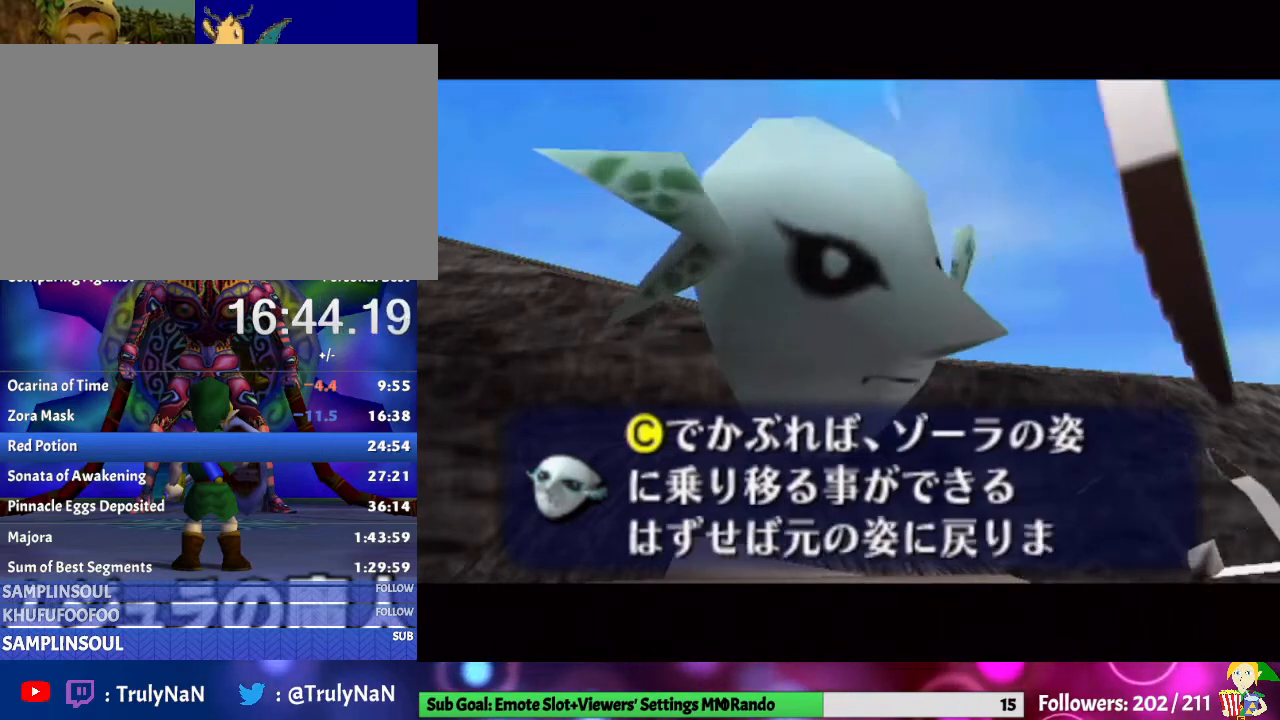
{"buttons": ["A", "B"], "left_stick": "center", "right_stick": "center", "events": [[33, "B", "down"], [133, "A", "down"], [133, "B", "up"], [233, "A", "up"], [267, "B", "down"], [333, "A", "down"], [333, "B", "up"], [433, "A", "up"], [433, "B", "down"], [500, "A", "down"]]}
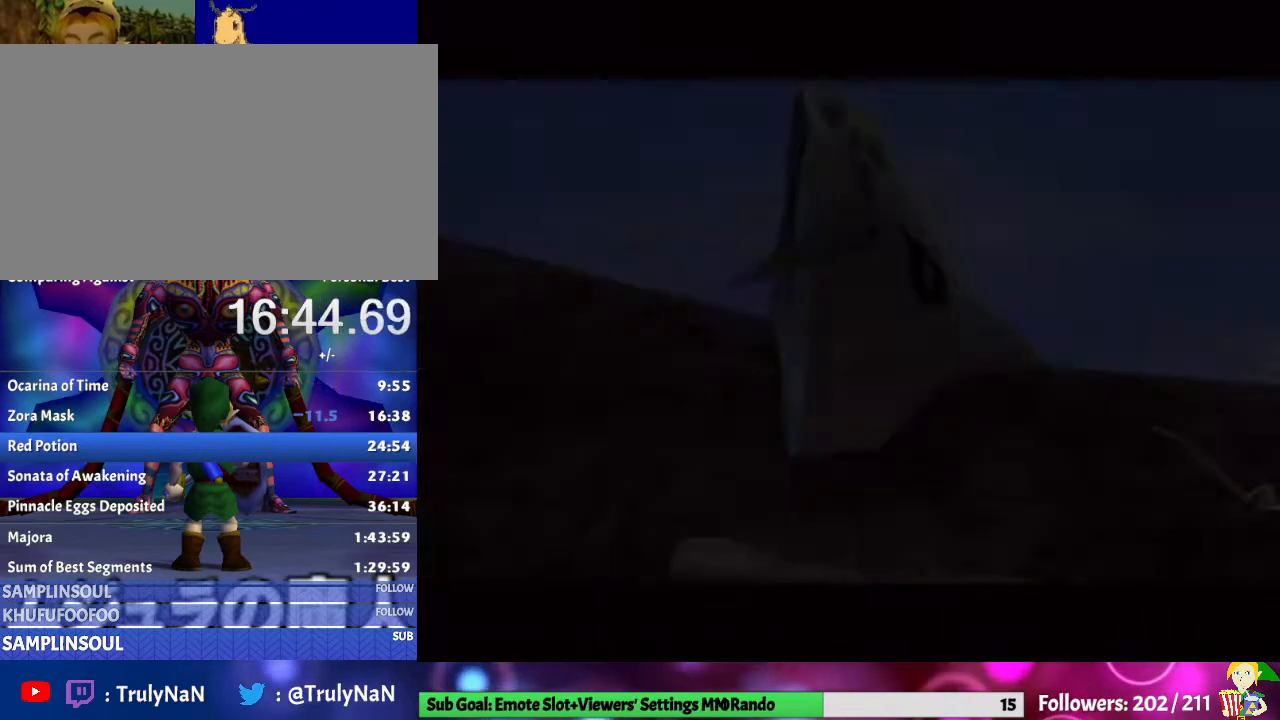
{"buttons": [], "left_stick": "center", "right_stick": "center", "events": [[33, "B", "up"], [167, "A", "up"]]}